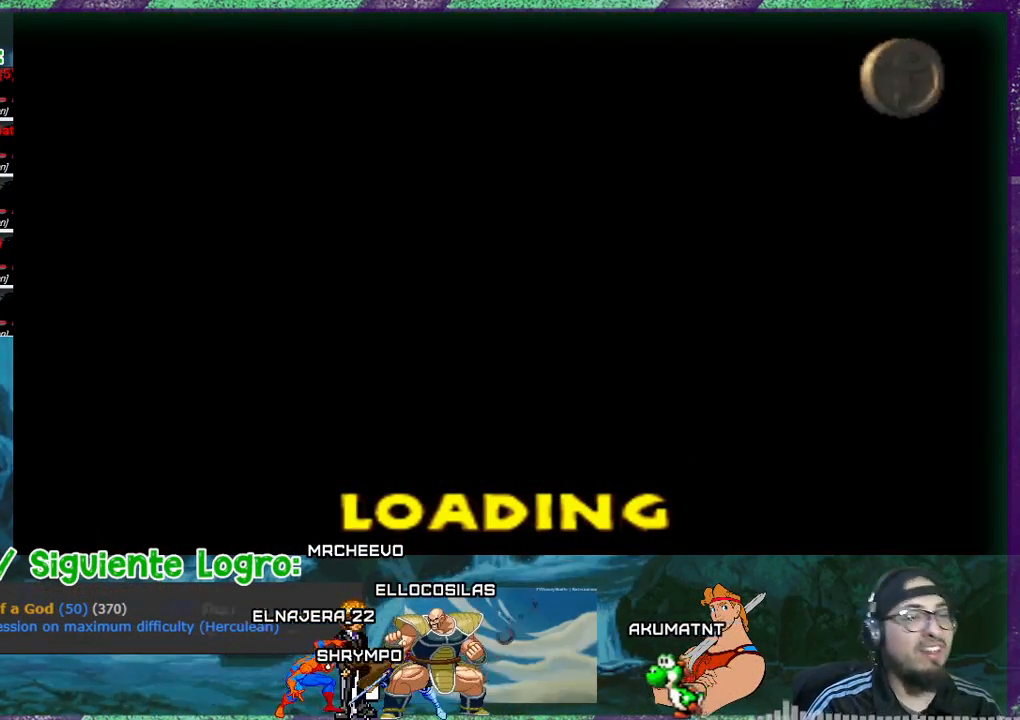
Gameplay with a controller (PlayStation layout); each line is a JSON object with the inputs held at the frame after it. "events" lists button and stick changes between this image and that frame as [ms after this image, input, new state], when the widget could be followed in between. Not read: left_stick right_stick.
{"buttons": [], "events": []}
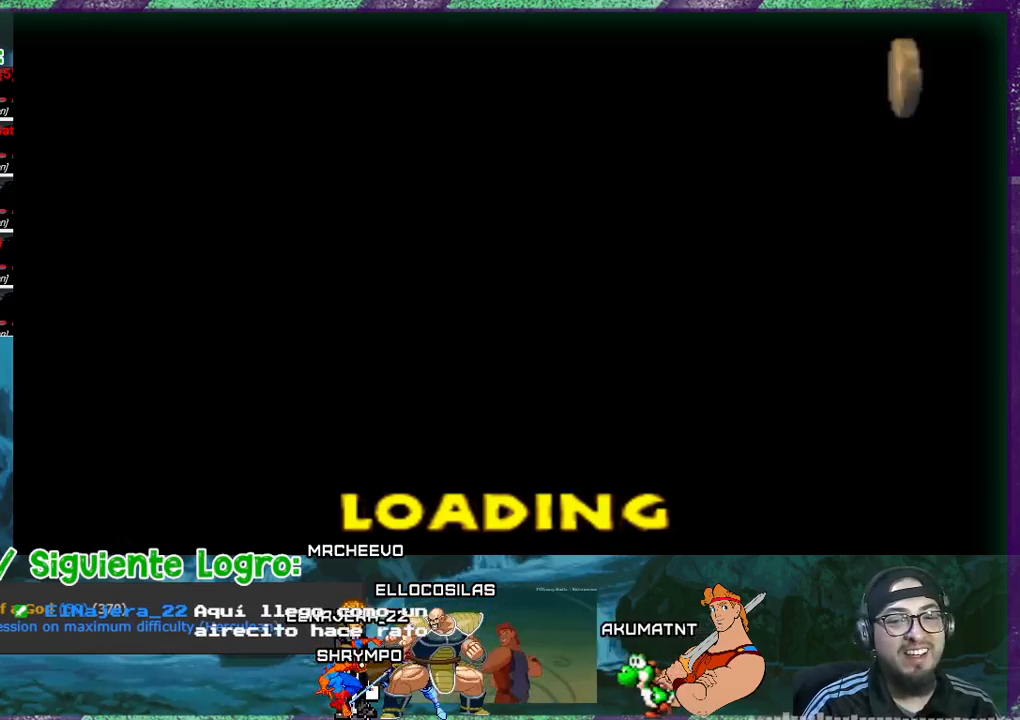
{"buttons": [], "events": []}
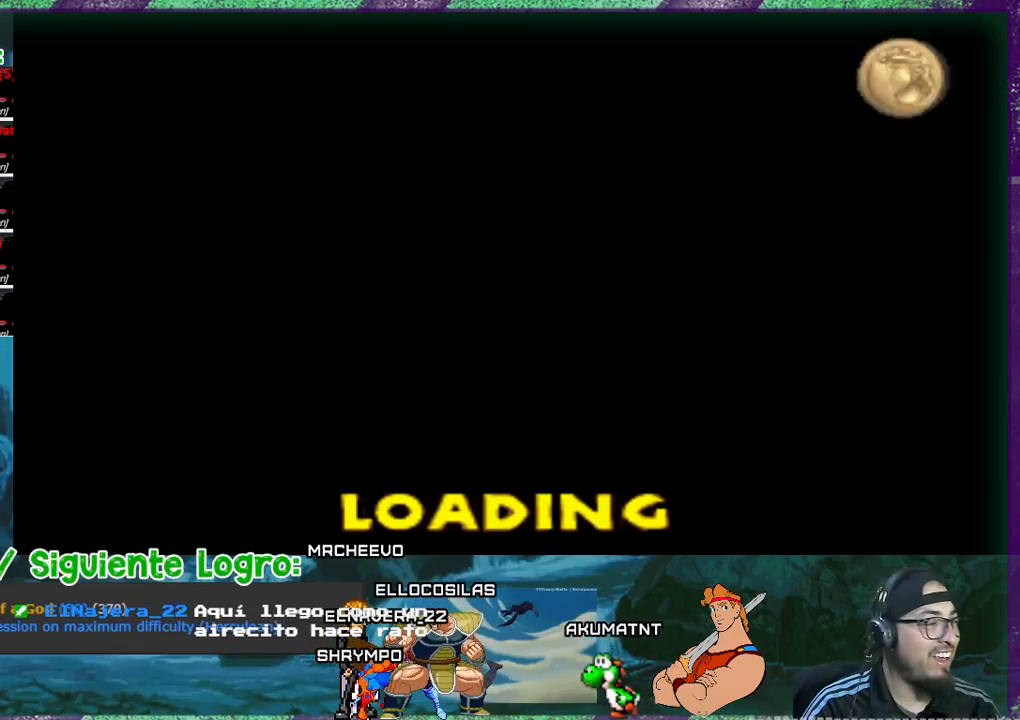
{"buttons": [], "events": []}
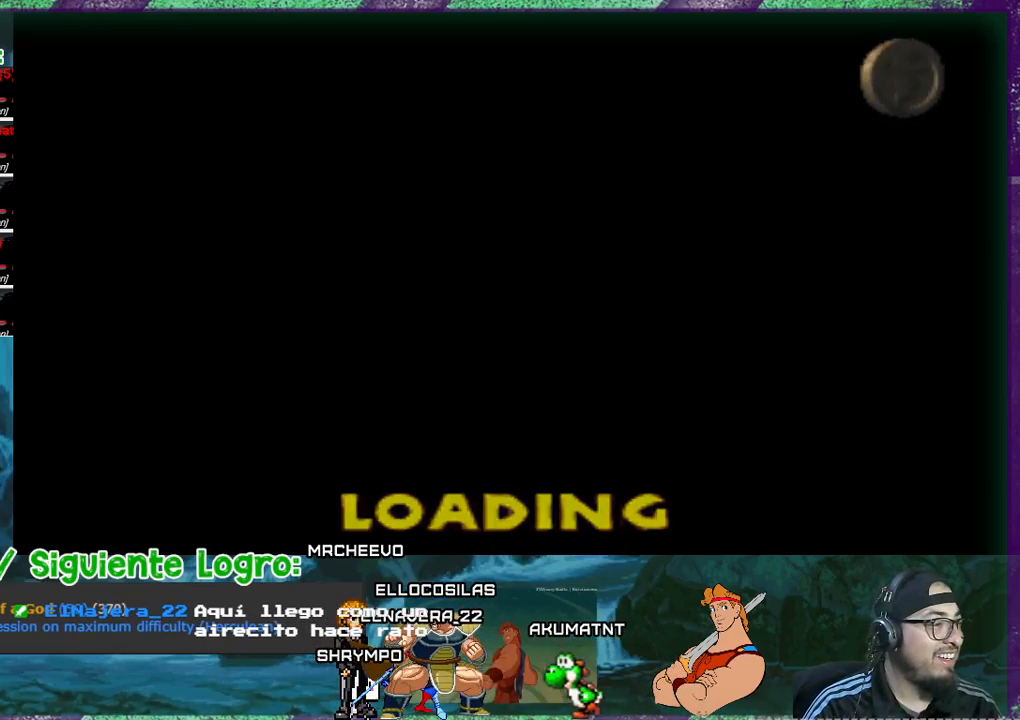
{"buttons": [], "events": []}
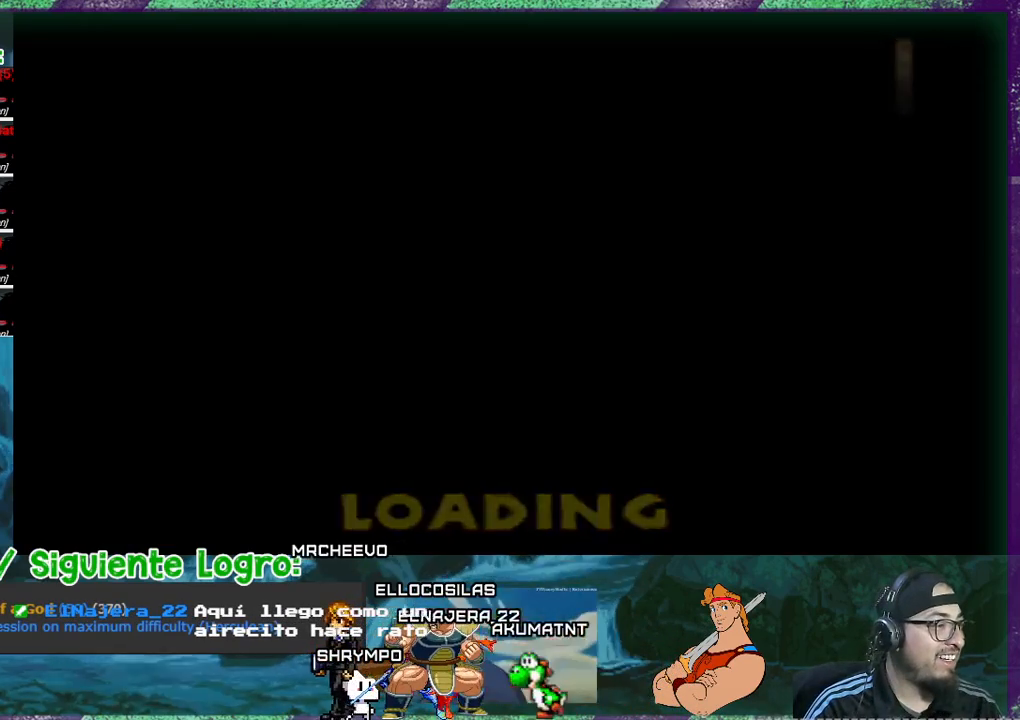
{"buttons": [], "events": []}
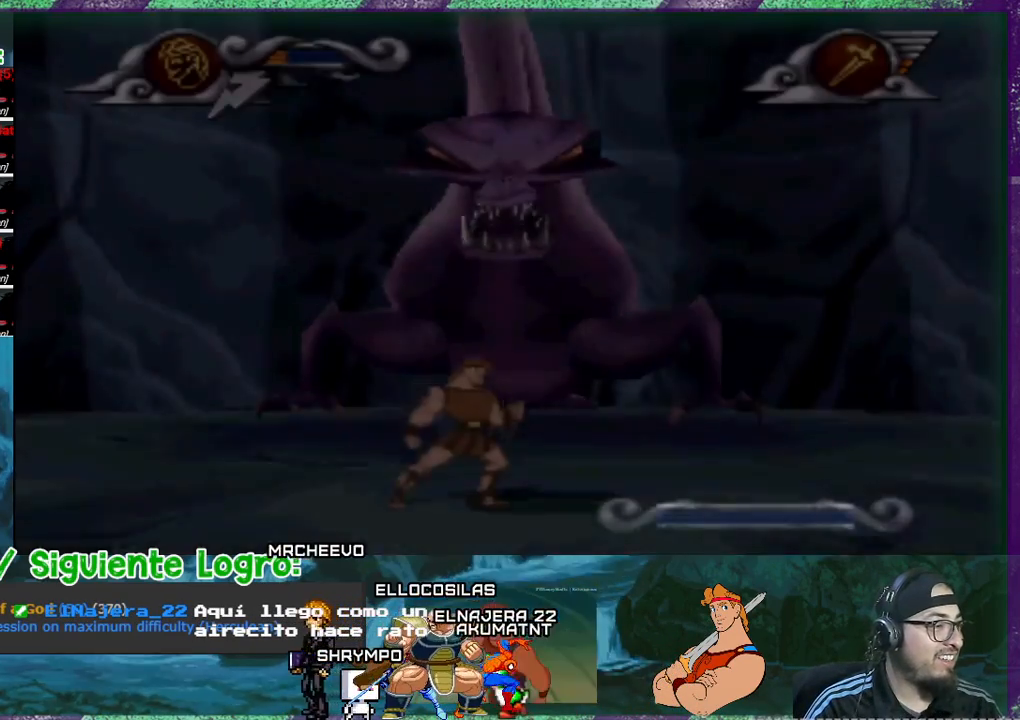
{"buttons": [], "events": []}
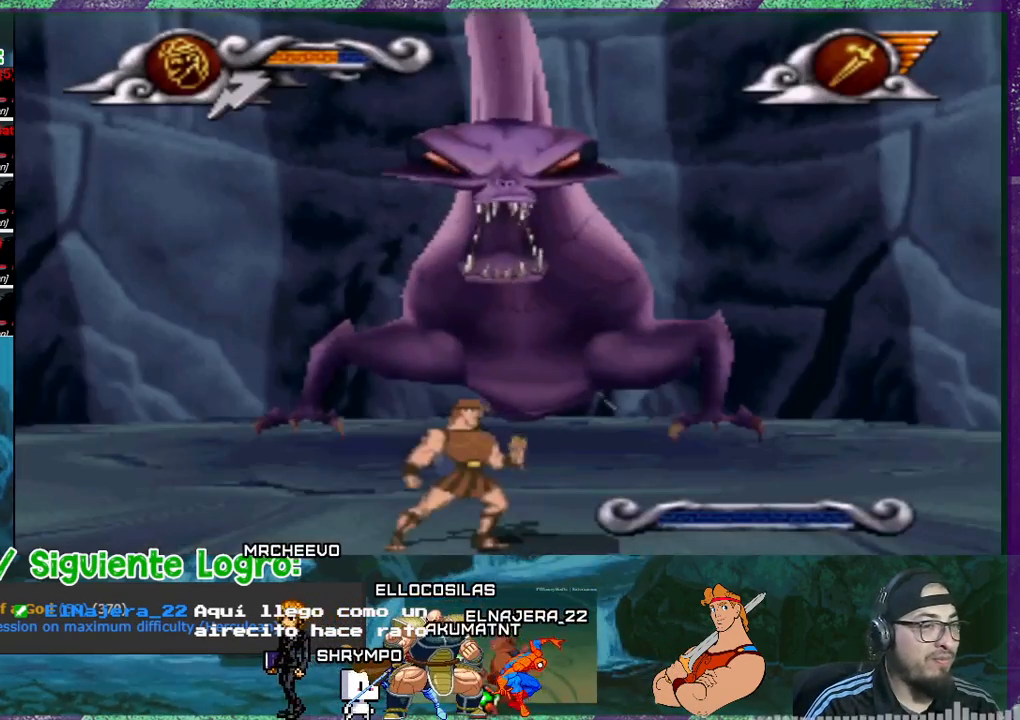
{"buttons": [], "events": [[67, "DPAD_RIGHT", "down"], [367, "DPAD_RIGHT", "up"]]}
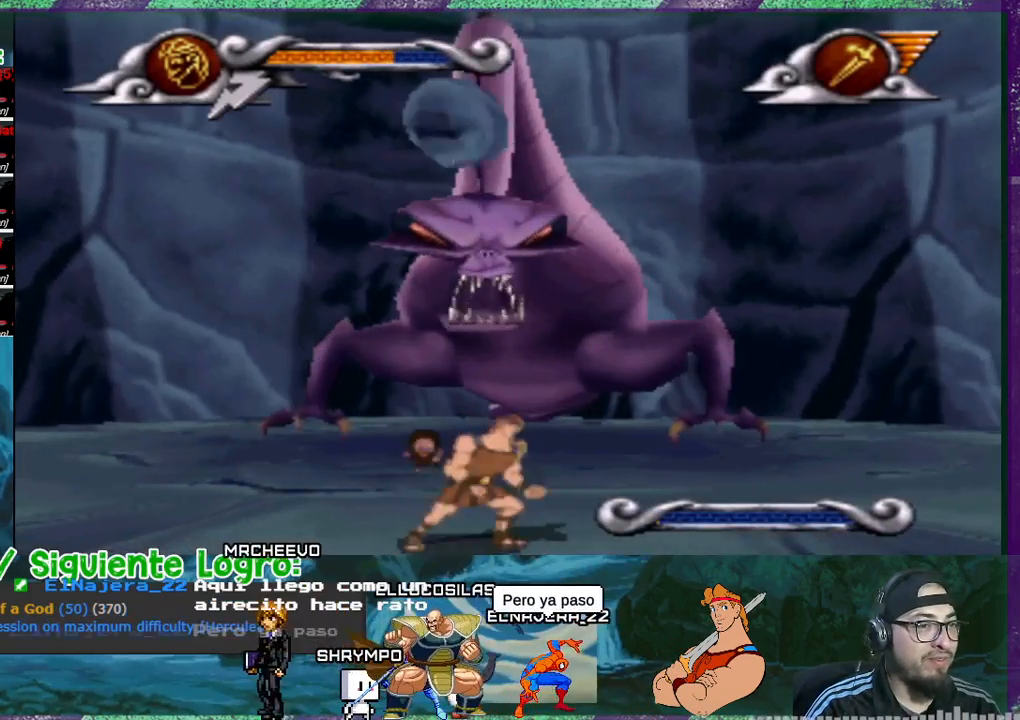
{"buttons": ["DPAD_LEFT"], "events": [[67, "DPAD_LEFT", "down"]]}
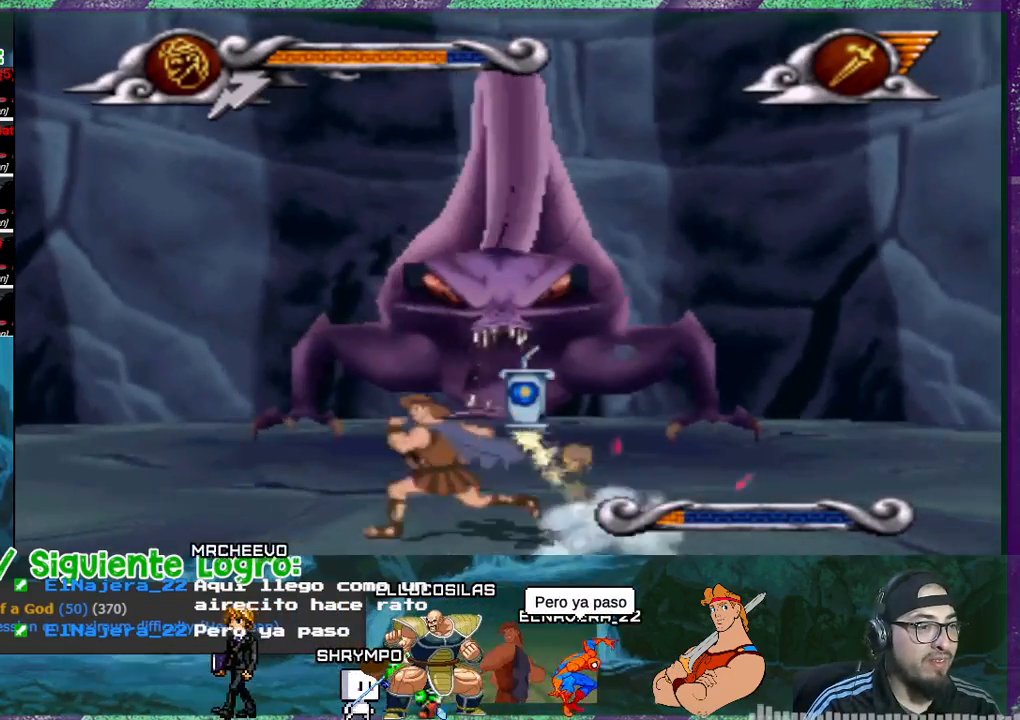
{"buttons": ["DPAD_RIGHT"], "events": [[334, "DPAD_LEFT", "up"], [500, "DPAD_RIGHT", "down"]]}
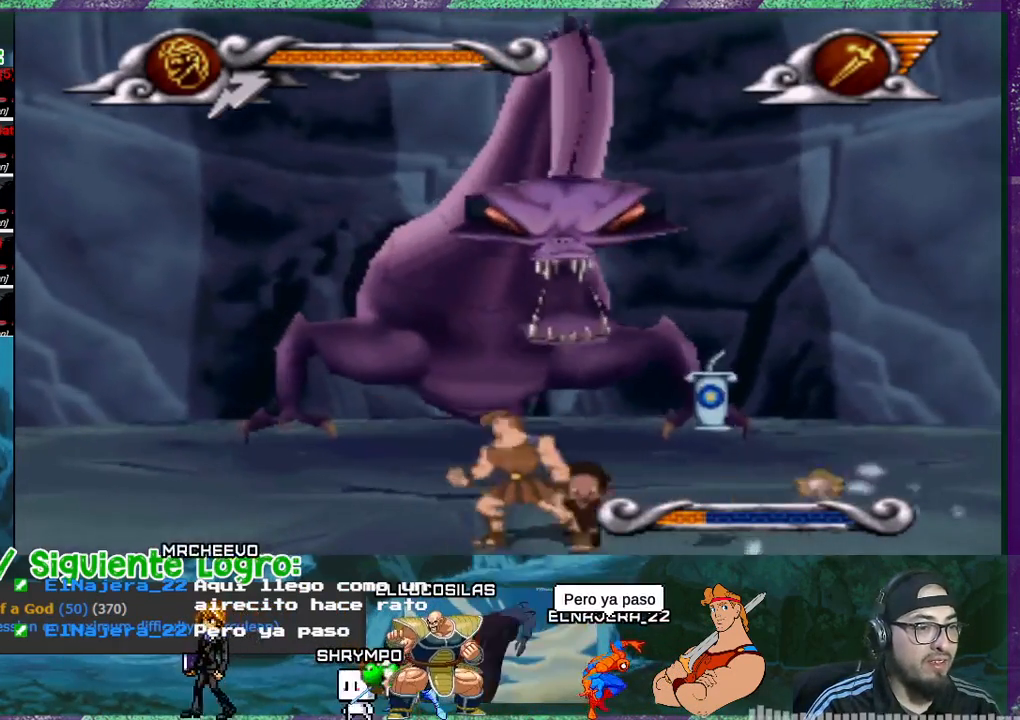
{"buttons": [], "events": [[501, "DPAD_RIGHT", "up"]]}
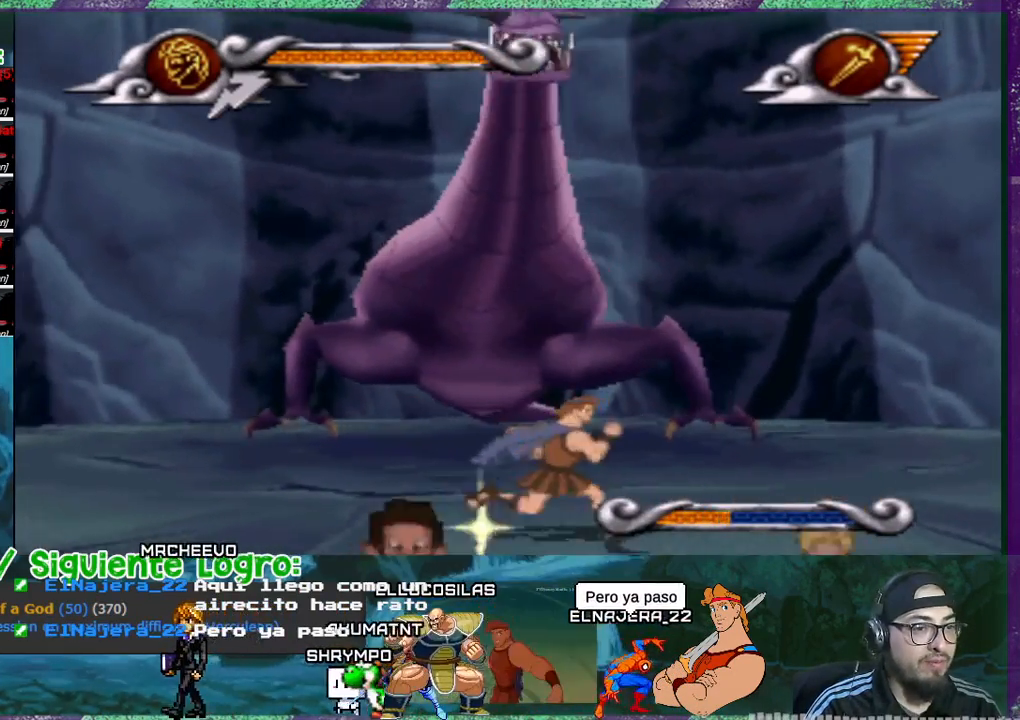
{"buttons": ["DPAD_LEFT"], "events": [[167, "DPAD_LEFT", "down"]]}
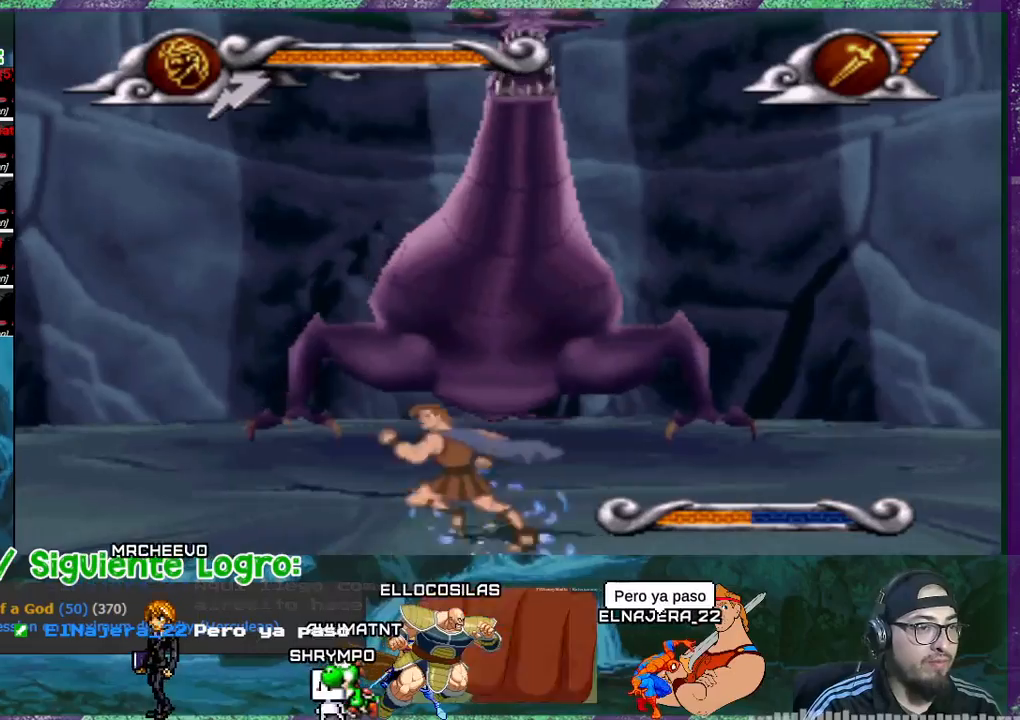
{"buttons": [], "events": [[501, "DPAD_LEFT", "up"]]}
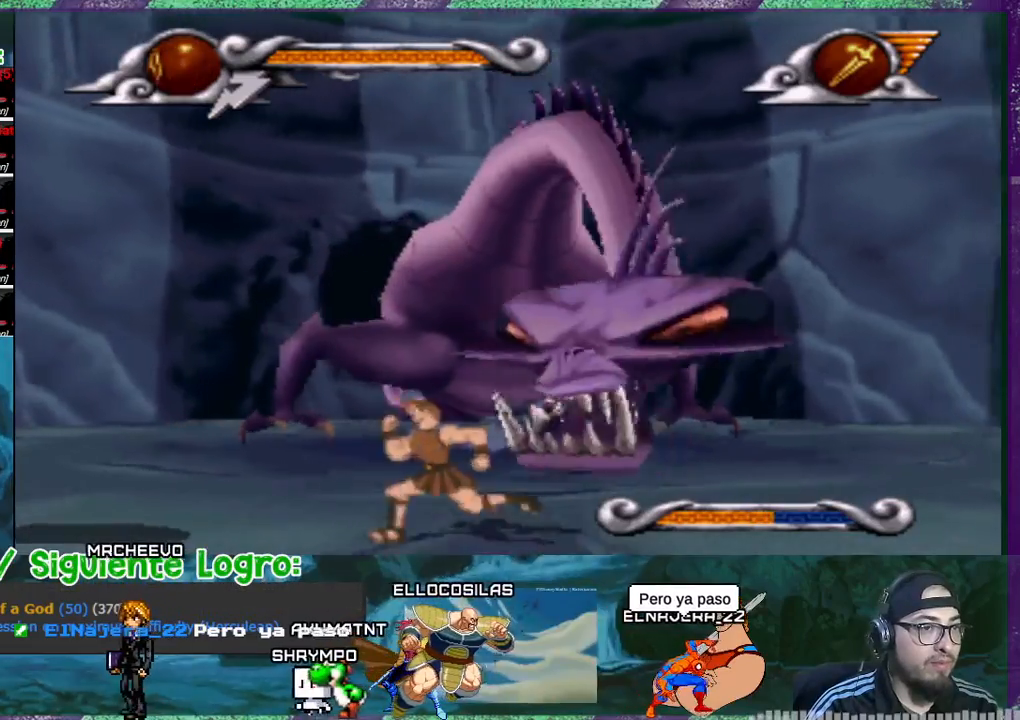
{"buttons": [], "events": [[67, "DPAD_RIGHT", "down"], [267, "DPAD_RIGHT", "up"], [334, "SQUARE", "down"], [434, "SQUARE", "up"]]}
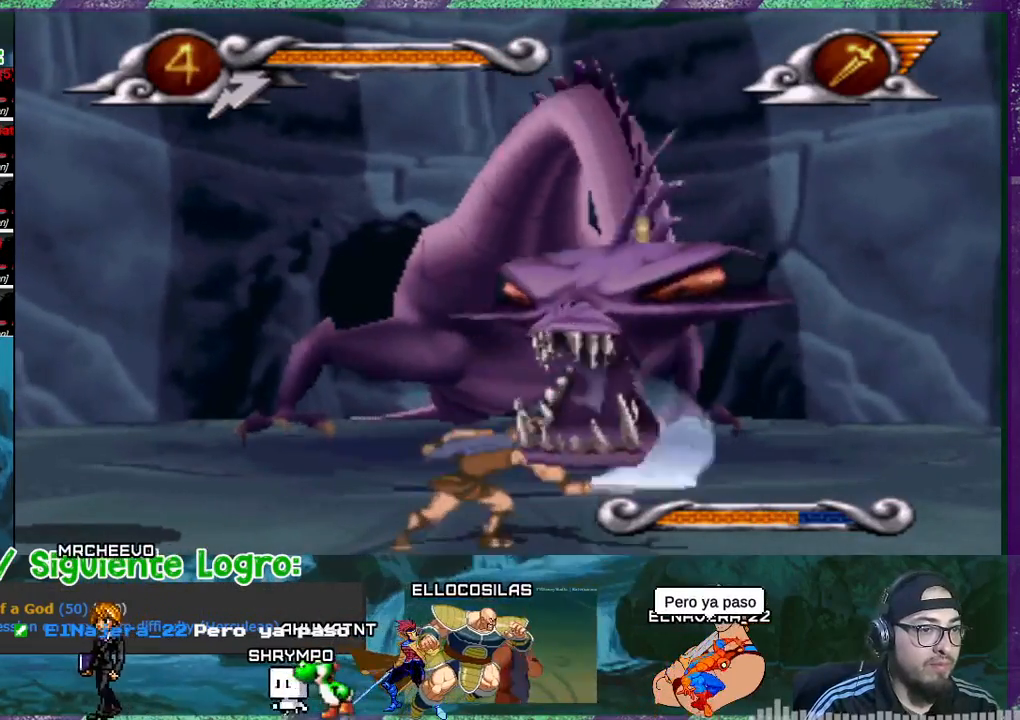
{"buttons": ["DPAD_LEFT"], "events": [[334, "DPAD_LEFT", "down"]]}
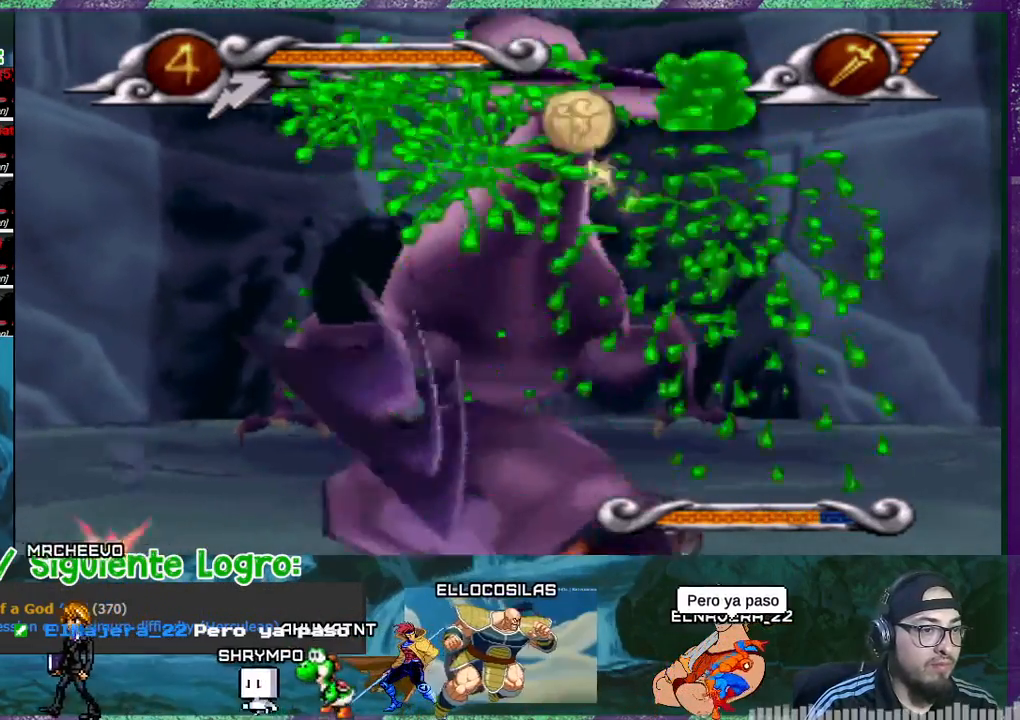
{"buttons": [], "events": [[133, "DPAD_LEFT", "up"]]}
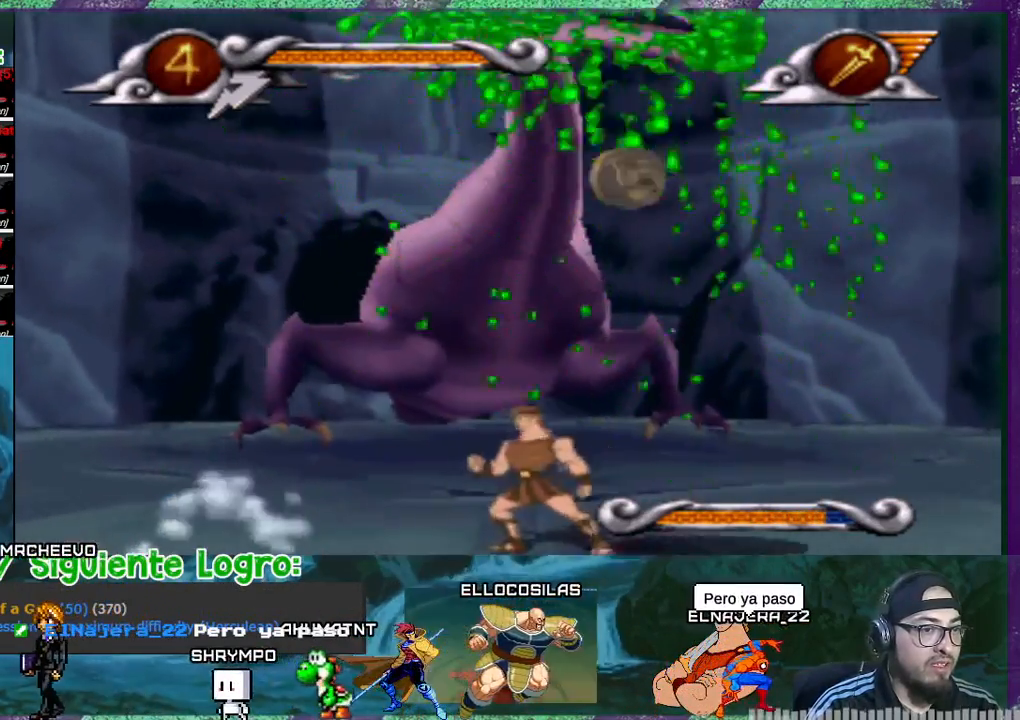
{"buttons": ["DPAD_RIGHT"], "events": [[34, "DPAD_LEFT", "down"], [301, "DPAD_LEFT", "up"], [468, "DPAD_RIGHT", "down"]]}
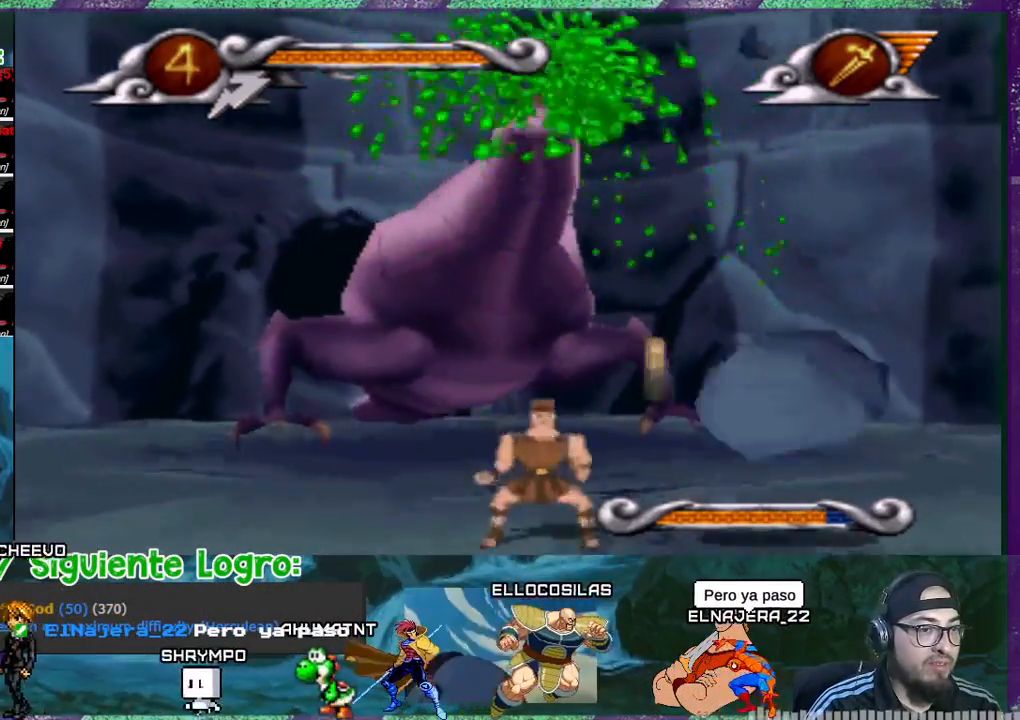
{"buttons": ["DPAD_RIGHT"], "events": [[33, "DPAD_RIGHT", "up"], [300, "DPAD_RIGHT", "down"]]}
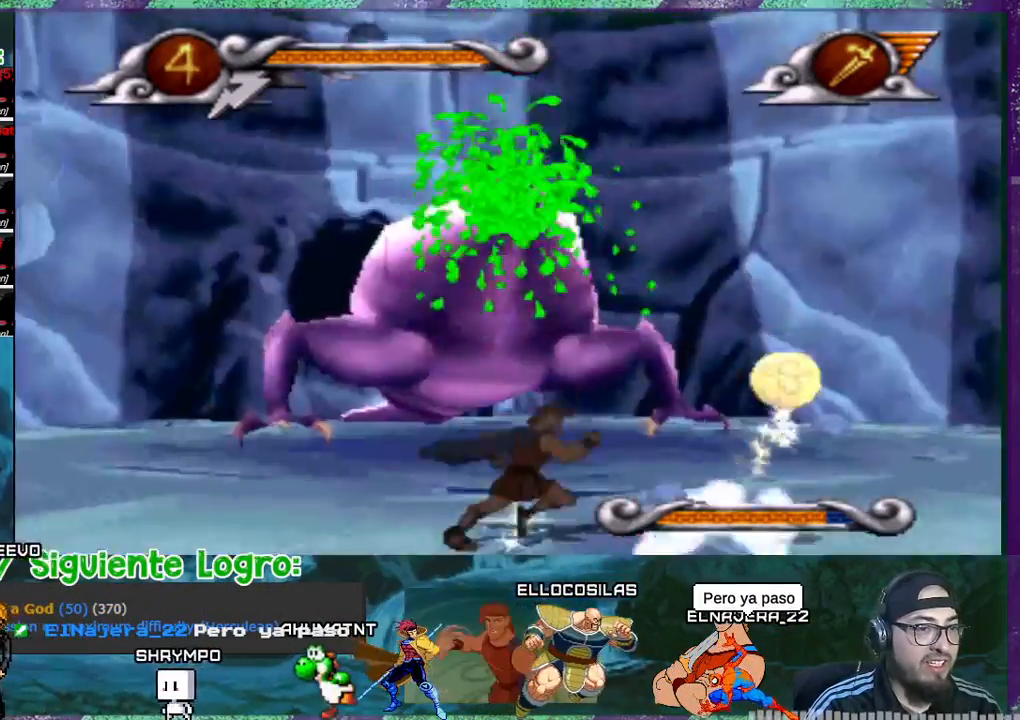
{"buttons": ["DPAD_RIGHT"], "events": []}
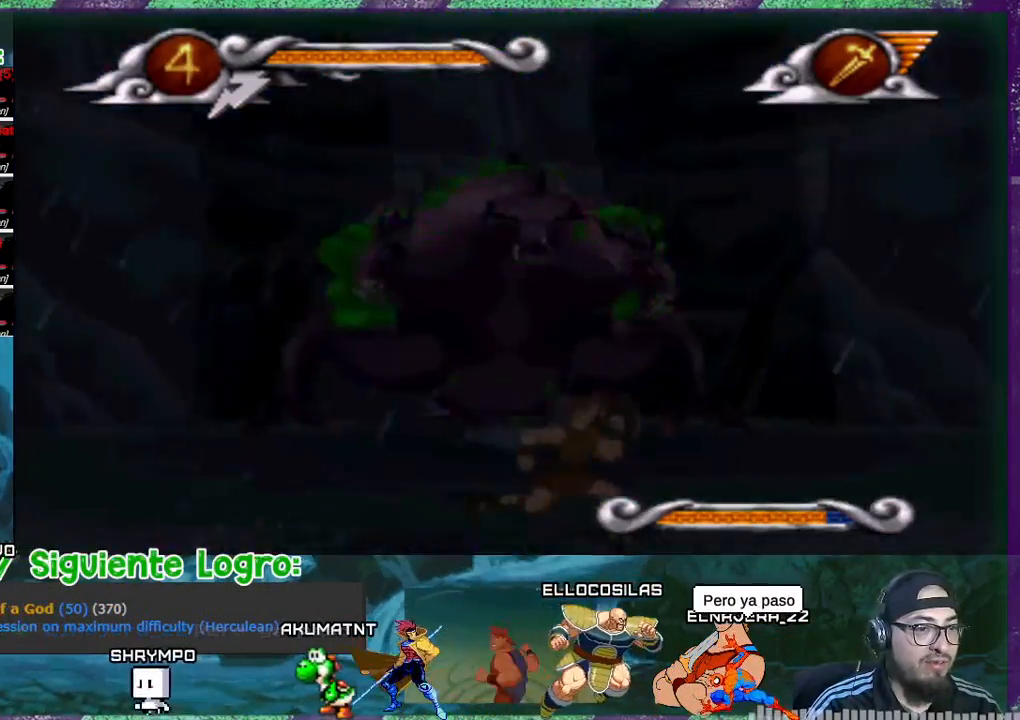
{"buttons": [], "events": [[267, "DPAD_RIGHT", "up"]]}
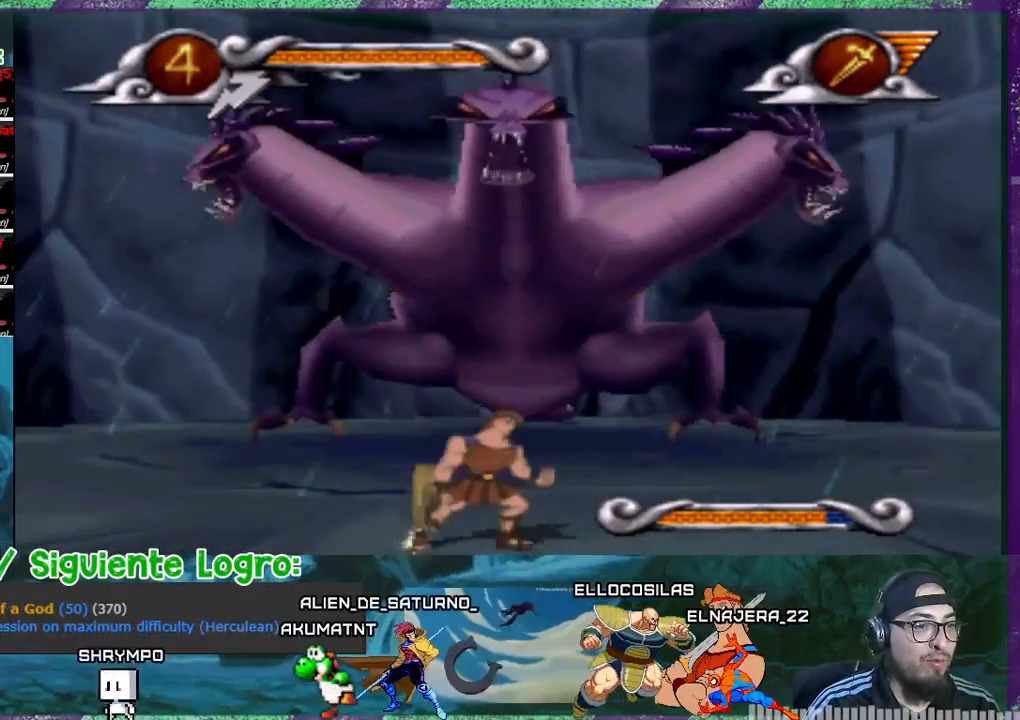
{"buttons": ["DPAD_LEFT"], "events": [[234, "DPAD_LEFT", "down"]]}
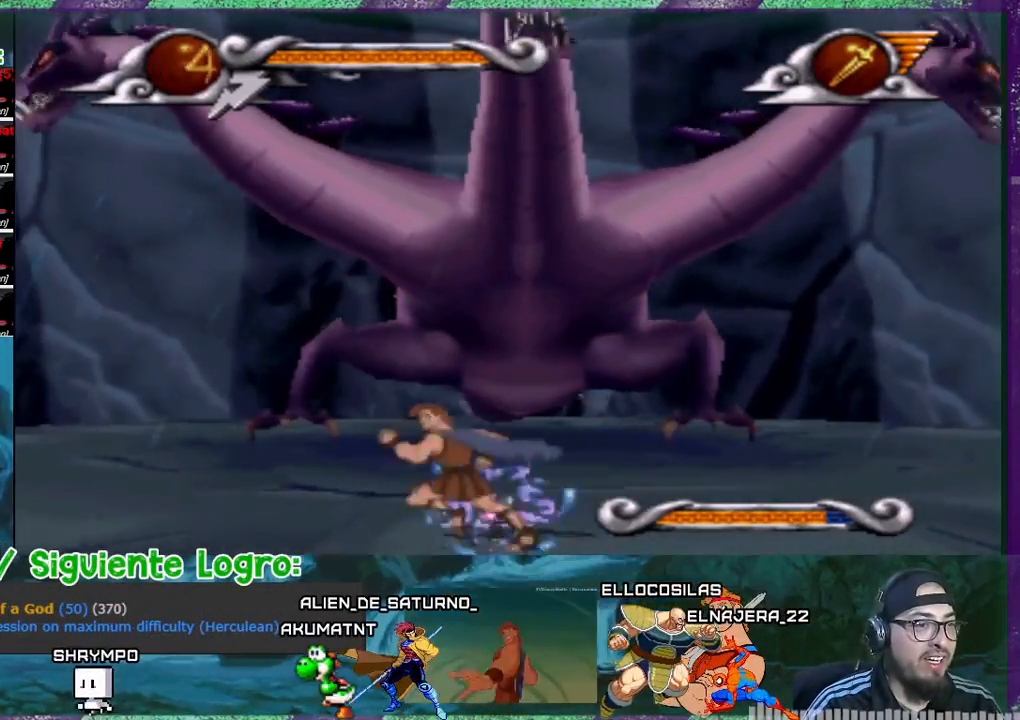
{"buttons": ["DPAD_LEFT"], "events": [[33, "DPAD_LEFT", "up"], [133, "DPAD_LEFT", "down"]]}
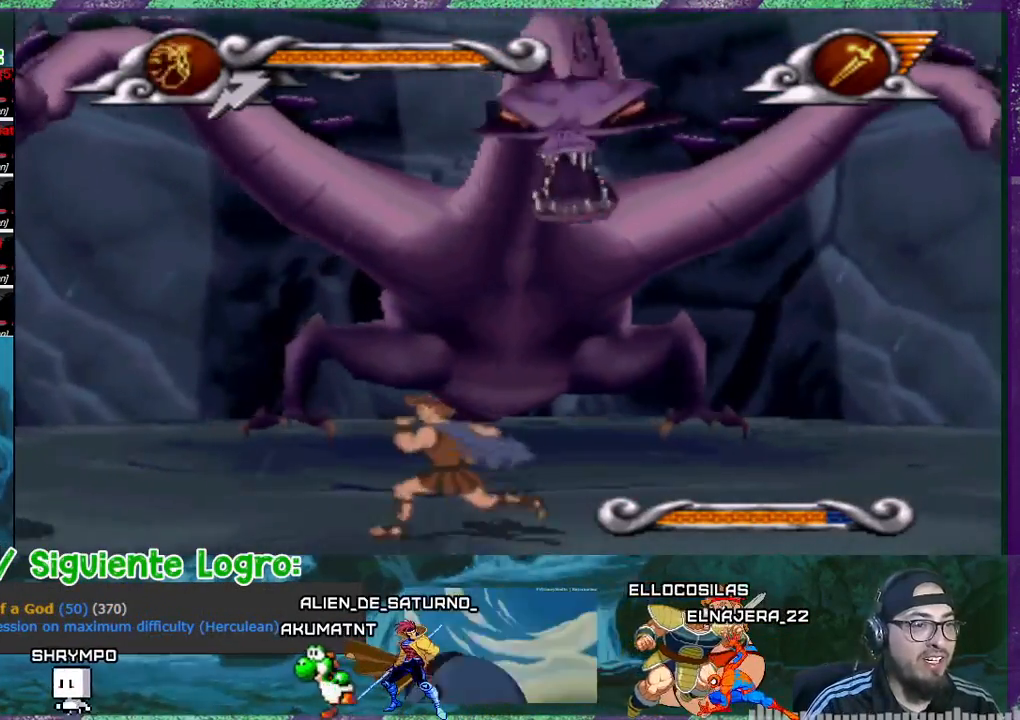
{"buttons": ["DPAD_RIGHT"], "events": [[167, "DPAD_LEFT", "up"], [501, "DPAD_RIGHT", "down"]]}
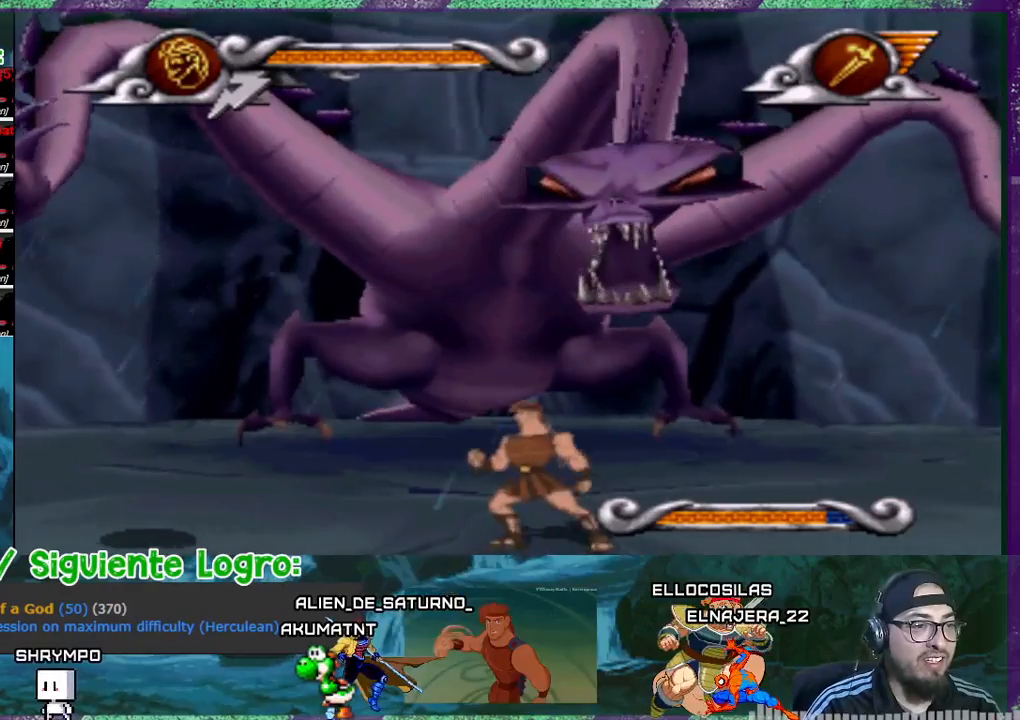
{"buttons": ["DPAD_LEFT"], "events": [[166, "DPAD_RIGHT", "up"], [333, "DPAD_LEFT", "down"]]}
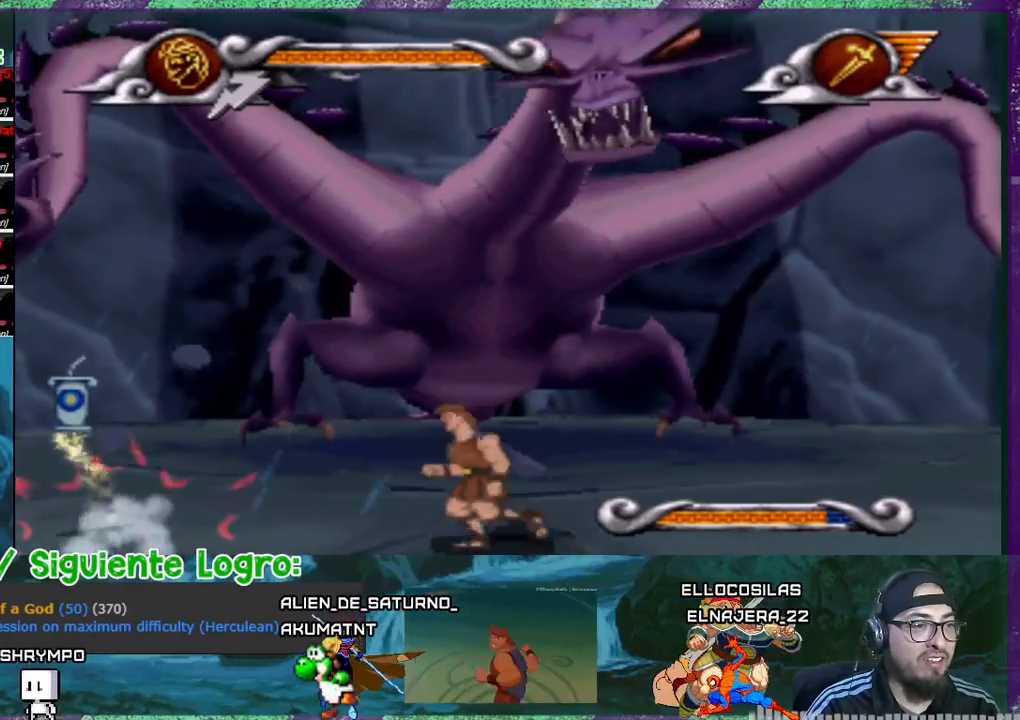
{"buttons": ["DPAD_LEFT"], "events": []}
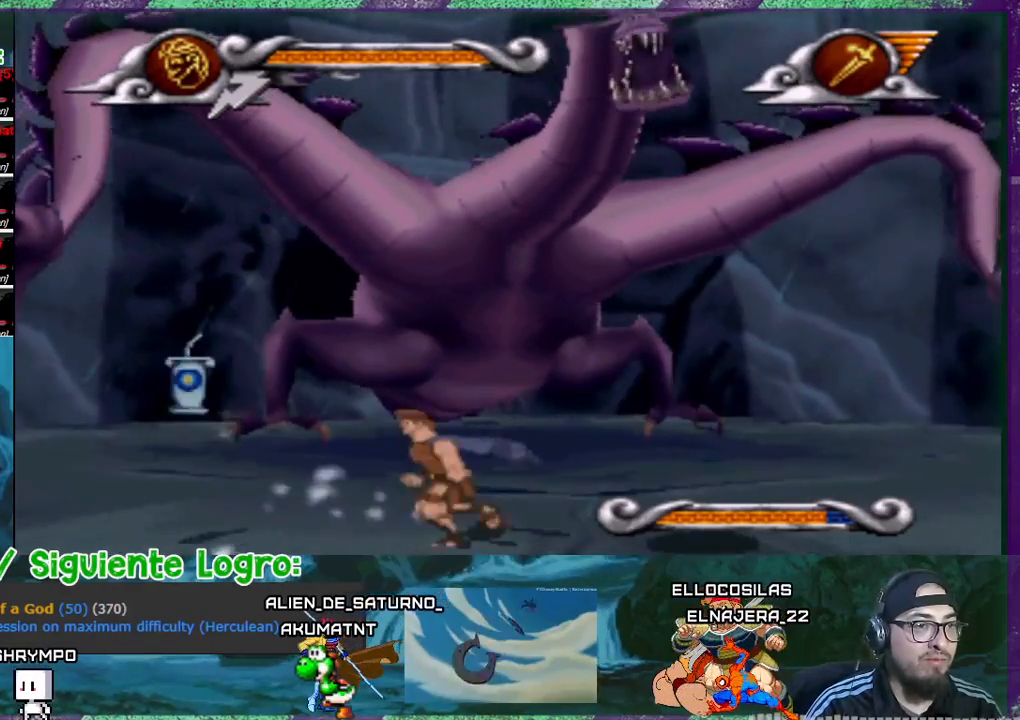
{"buttons": [], "events": [[500, "DPAD_LEFT", "up"]]}
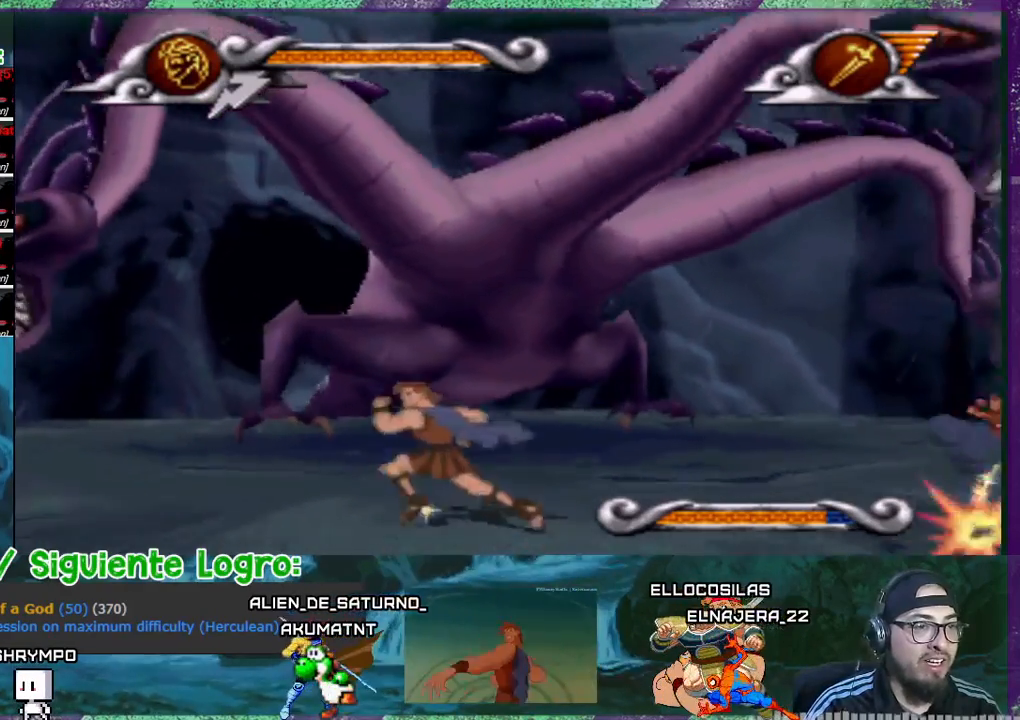
{"buttons": ["DPAD_RIGHT"], "events": [[33, "DPAD_RIGHT", "down"]]}
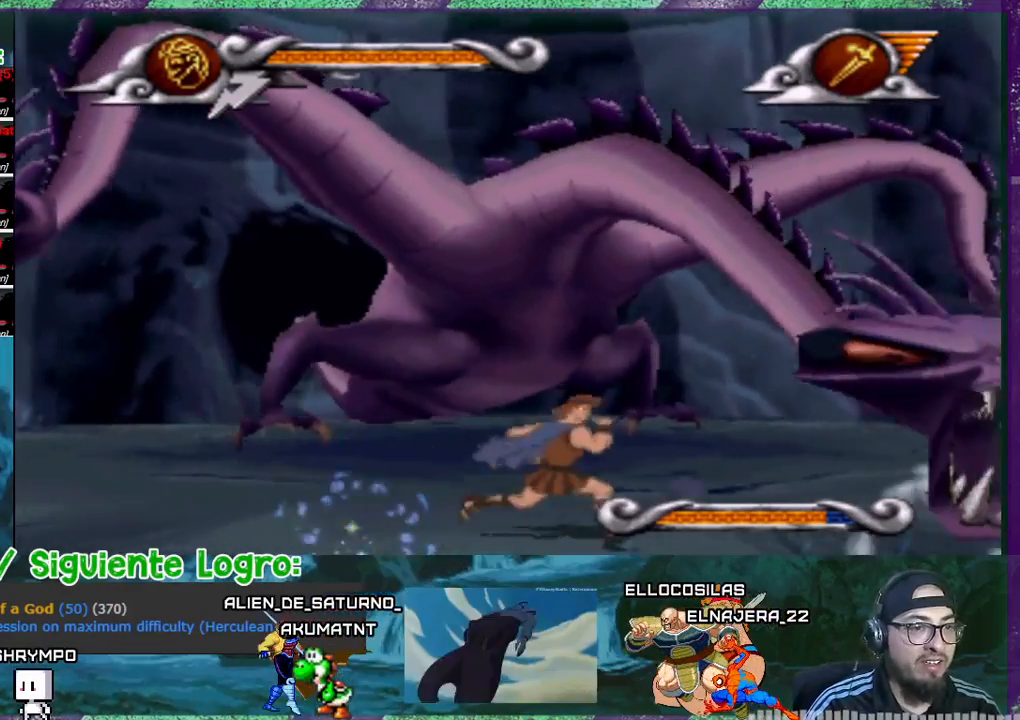
{"buttons": ["DPAD_RIGHT"], "events": []}
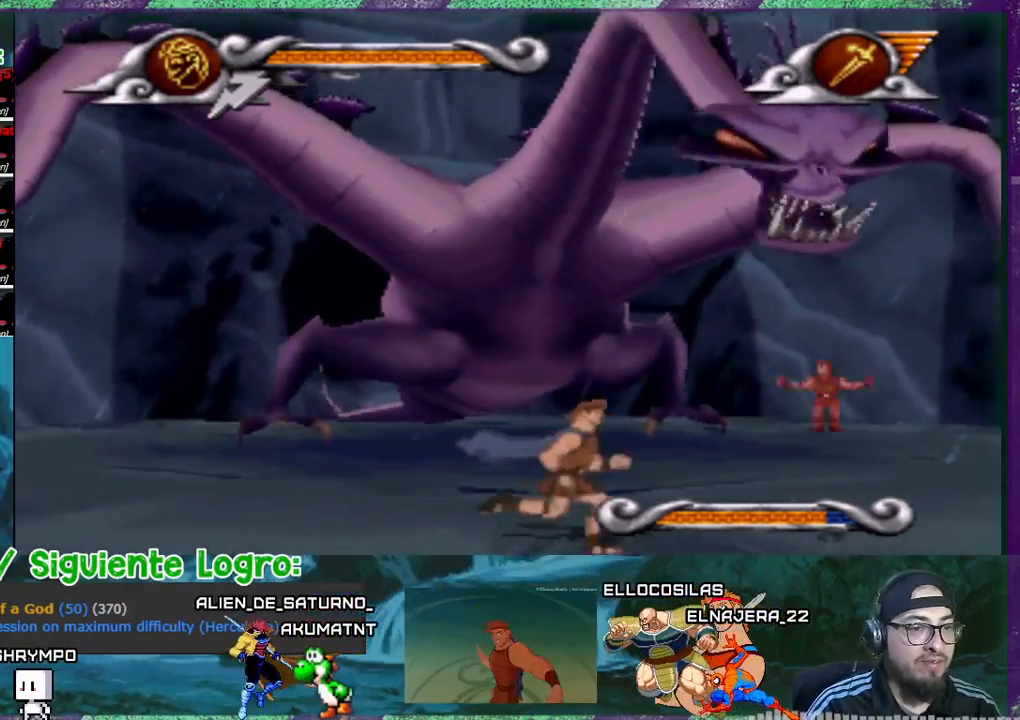
{"buttons": ["DPAD_RIGHT"], "events": [[33, "DPAD_RIGHT", "up"], [234, "DPAD_RIGHT", "down"]]}
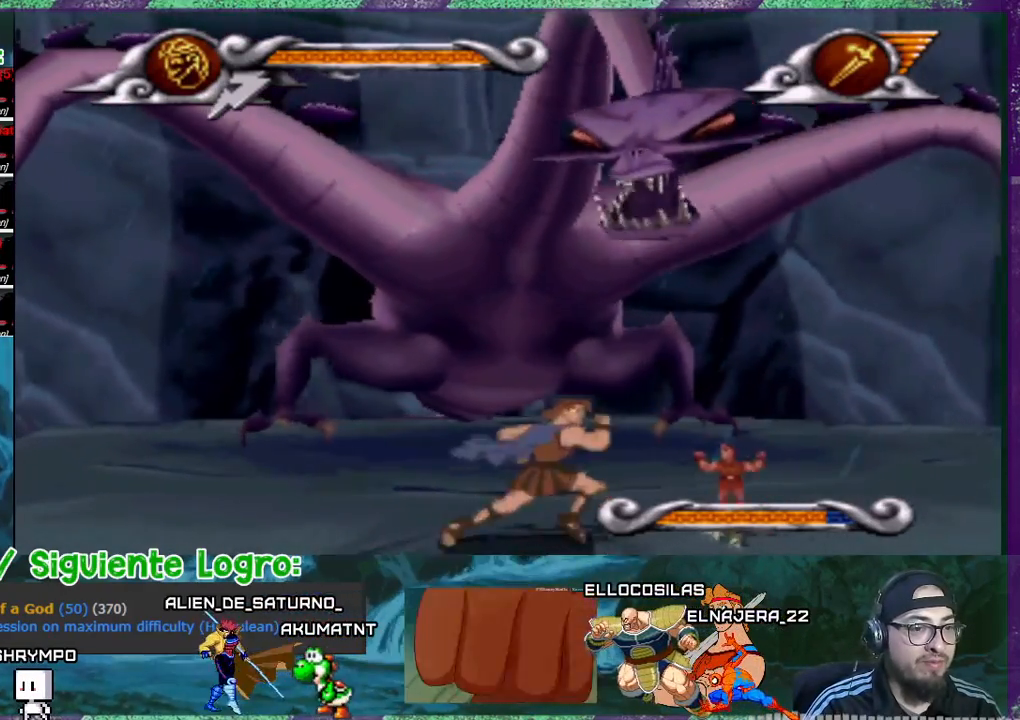
{"buttons": ["DPAD_RIGHT"], "events": []}
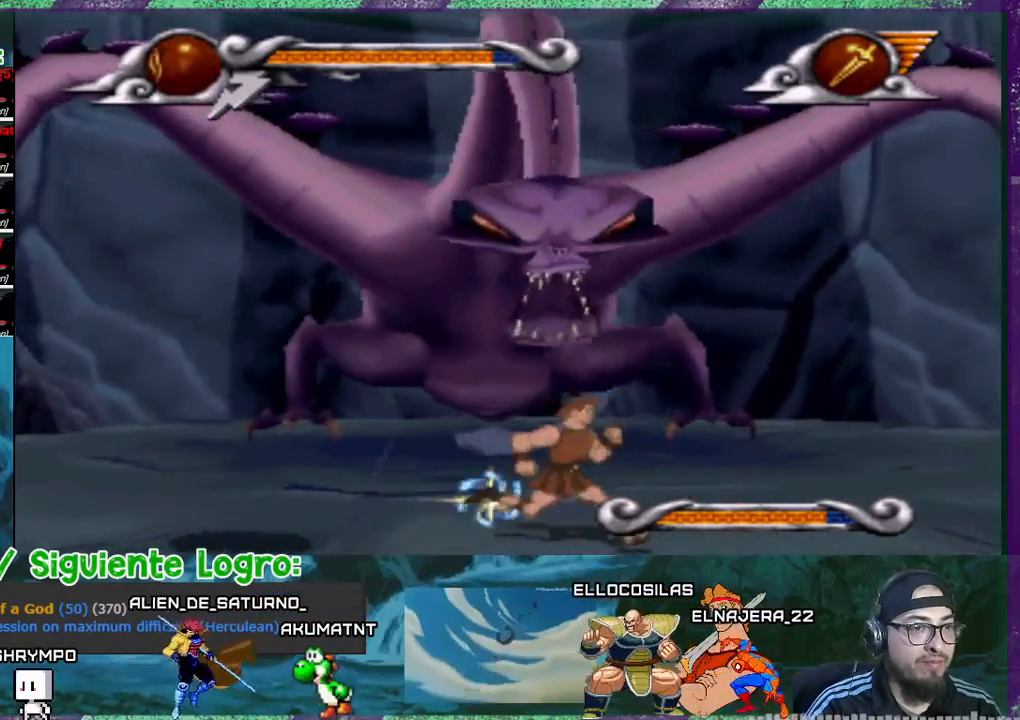
{"buttons": ["DPAD_LEFT"], "events": [[33, "DPAD_RIGHT", "up"], [167, "DPAD_LEFT", "down"]]}